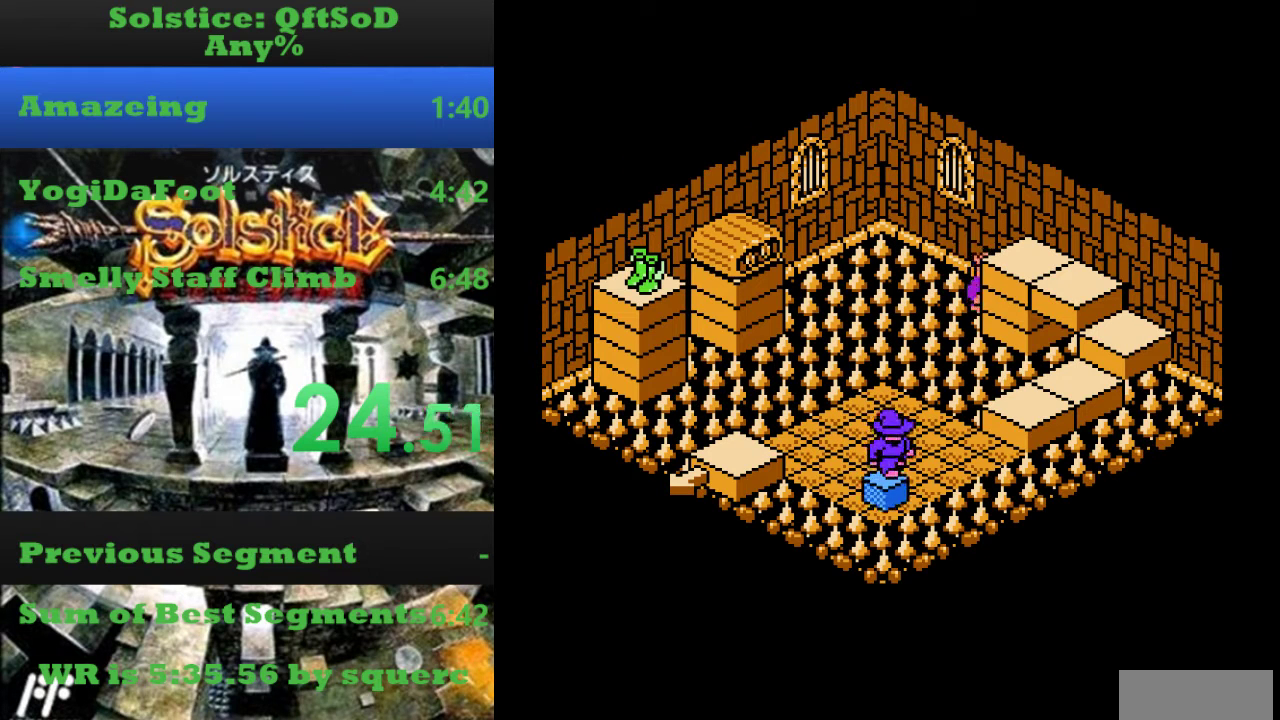
Gameplay with a controller (Nintendo layout); each line is a JSON object with the inputs held at the frame after it. "events" lists button and stick changes between this image and that frame as [ms after this image, input, new state], when the widget could be followed in between. Not read: L3 R3.
{"buttons": ["DPAD_LEFT"], "events": [[67, "B", "down"], [134, "DPAD_LEFT", "down"], [200, "B", "up"]]}
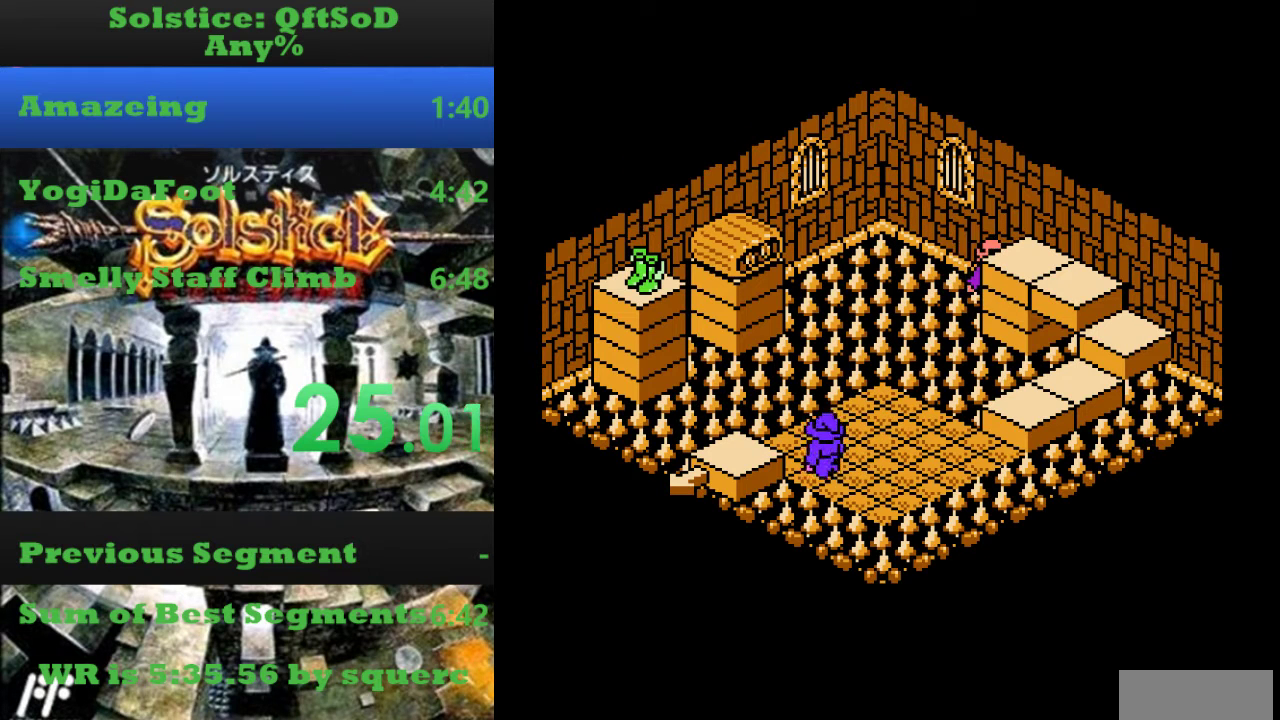
{"buttons": ["DPAD_LEFT"], "events": [[267, "A", "down"], [500, "A", "up"]]}
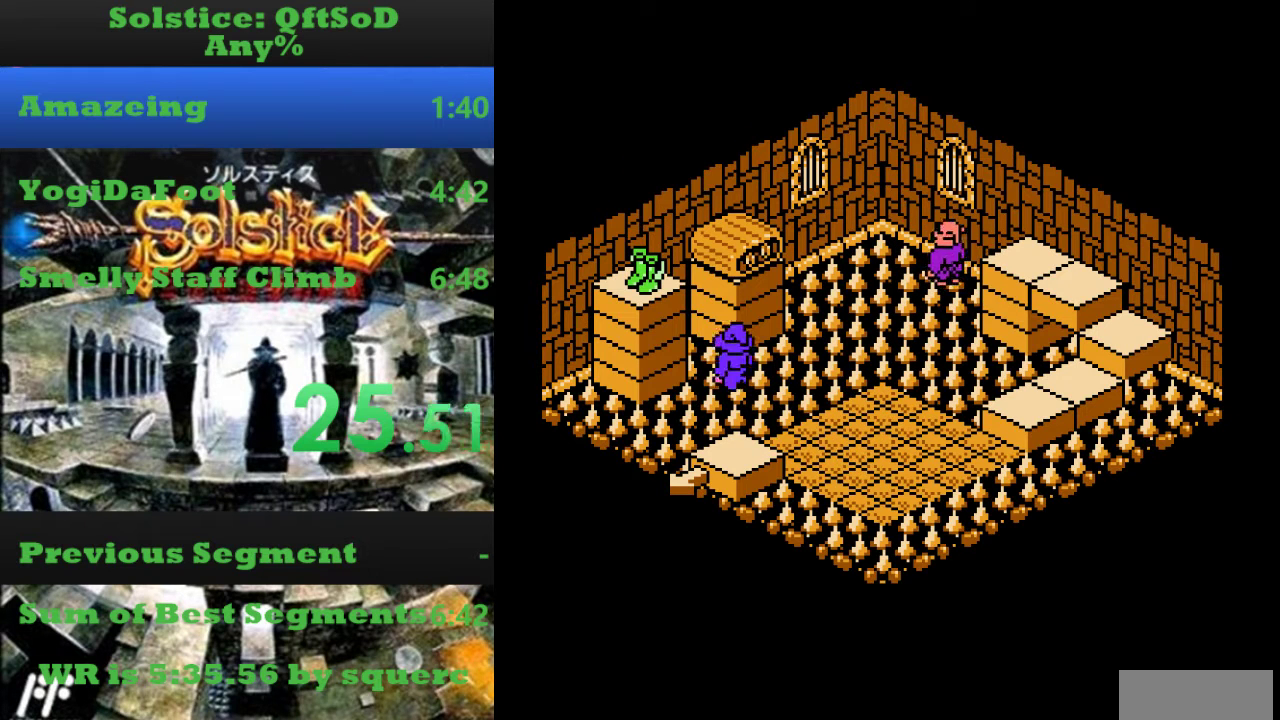
{"buttons": ["DPAD_LEFT"], "events": [[34, "B", "down"], [67, "DPAD_LEFT", "up"], [134, "DPAD_LEFT", "down"], [167, "A", "down"], [167, "B", "up"], [367, "A", "up"]]}
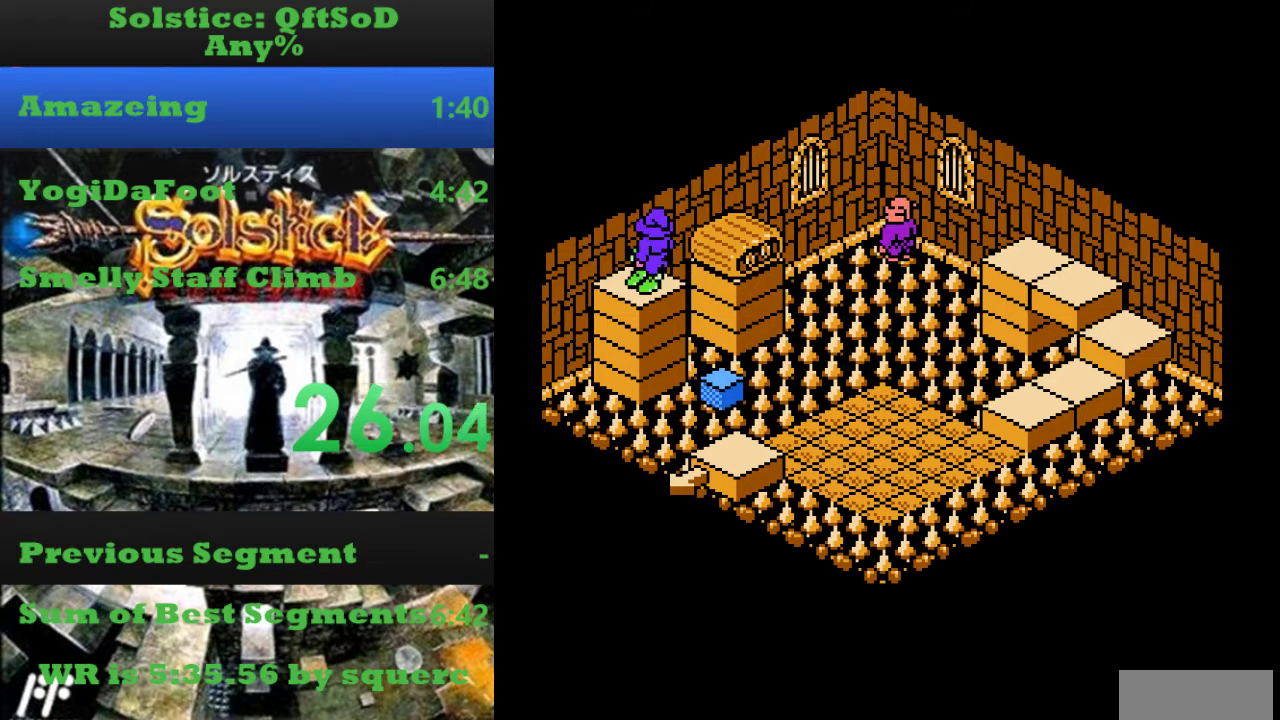
{"buttons": ["A"], "events": [[34, "DPAD_LEFT", "up"], [200, "B", "down"], [367, "A", "down"], [434, "B", "up"]]}
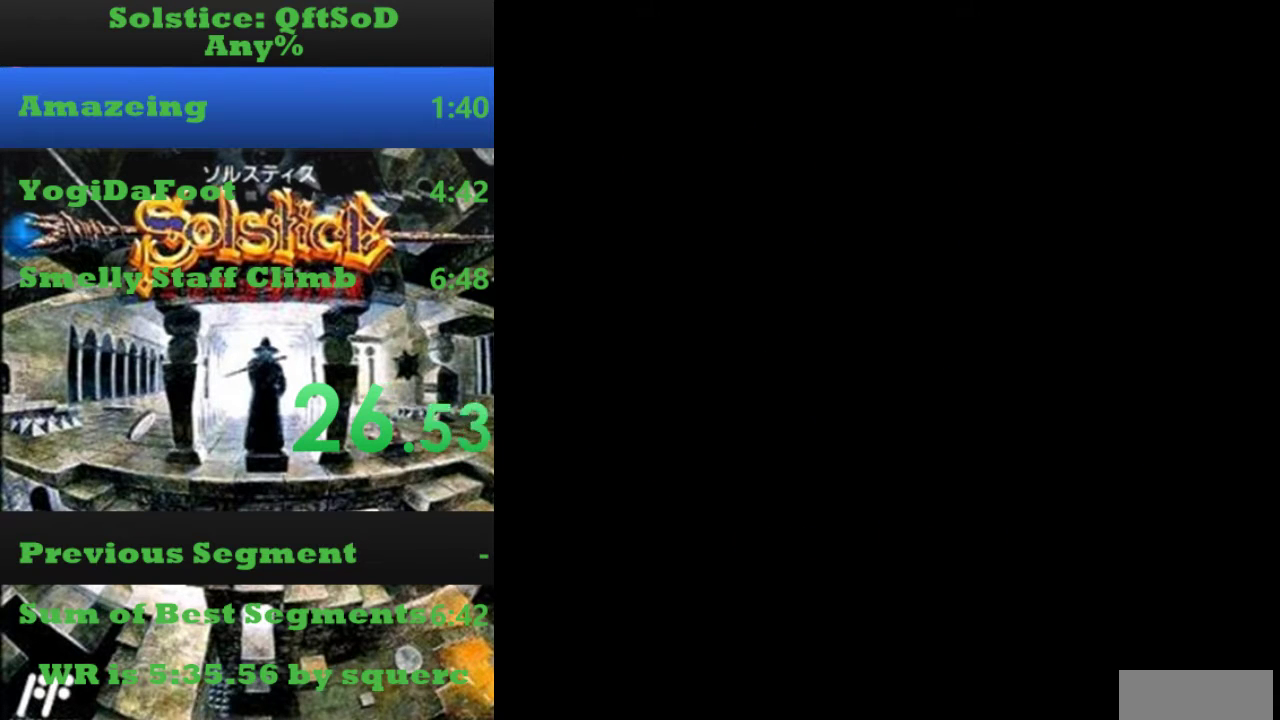
{"buttons": ["A"], "events": [[67, "A", "up"], [134, "A", "down"]]}
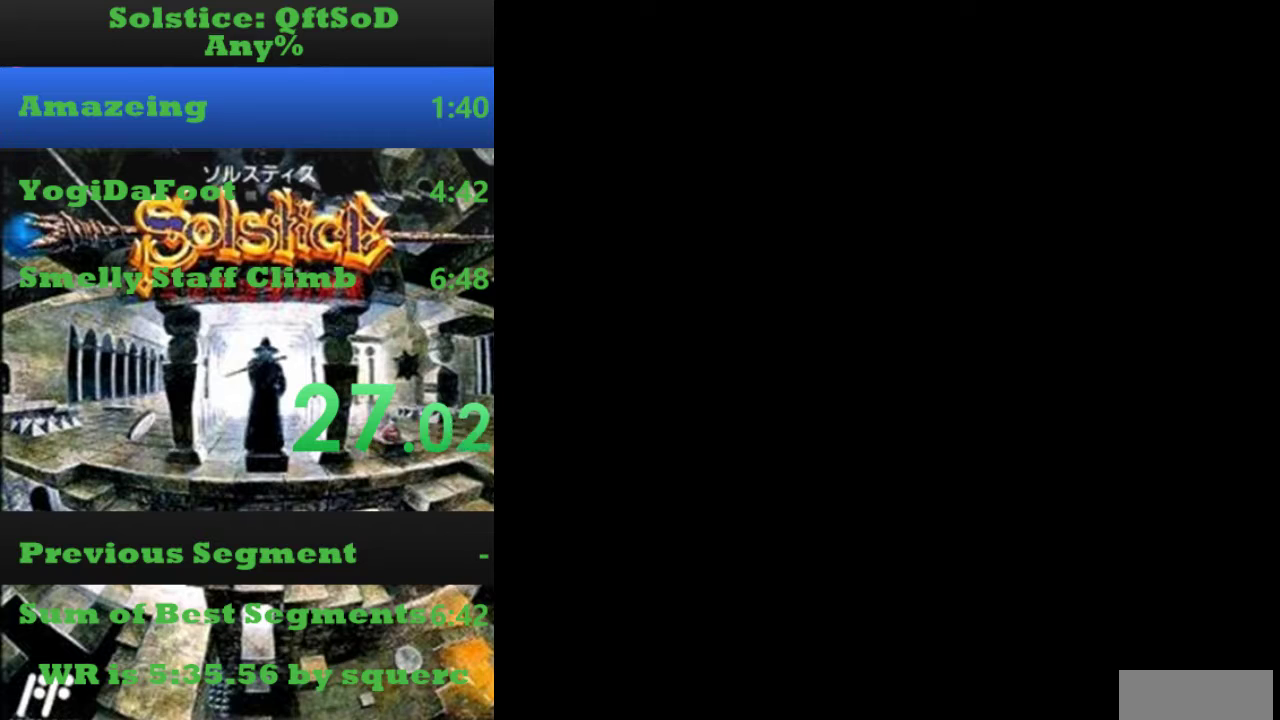
{"buttons": ["A", "DPAD_RIGHT"], "events": [[267, "DPAD_RIGHT", "down"]]}
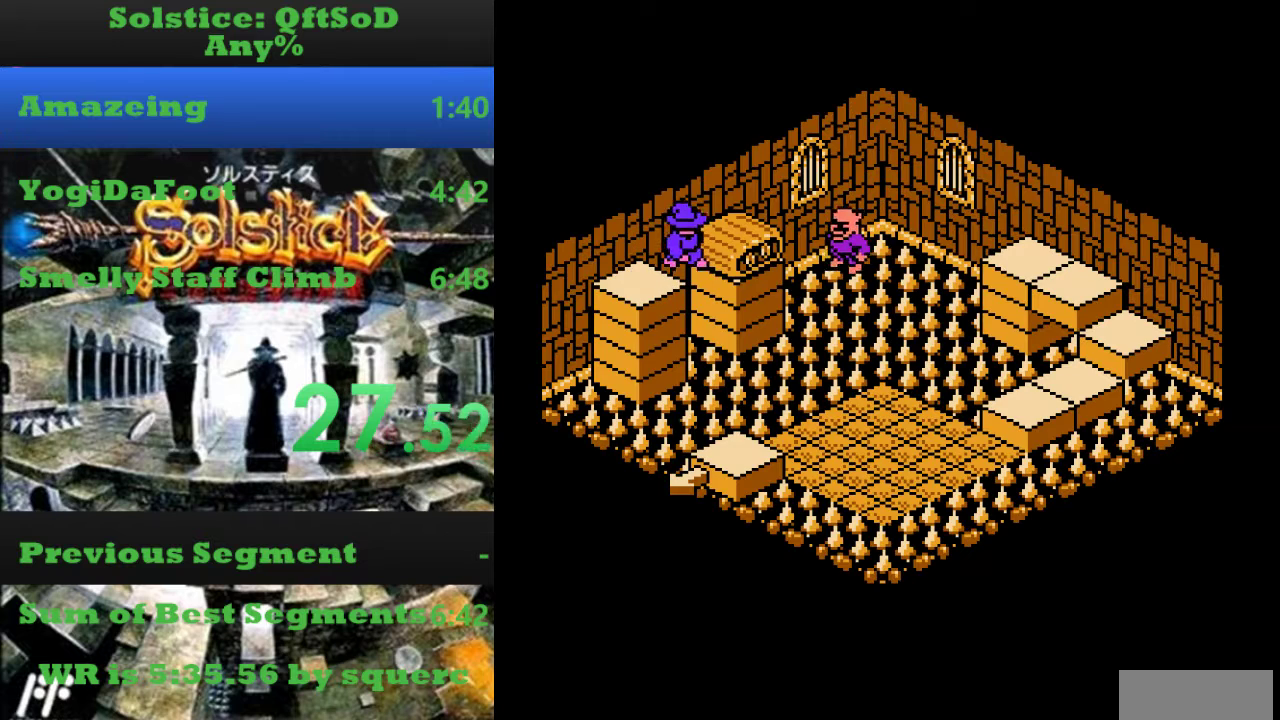
{"buttons": ["DPAD_DOWN"], "events": [[200, "A", "up"], [400, "DPAD_DOWN", "down"], [434, "DPAD_RIGHT", "up"]]}
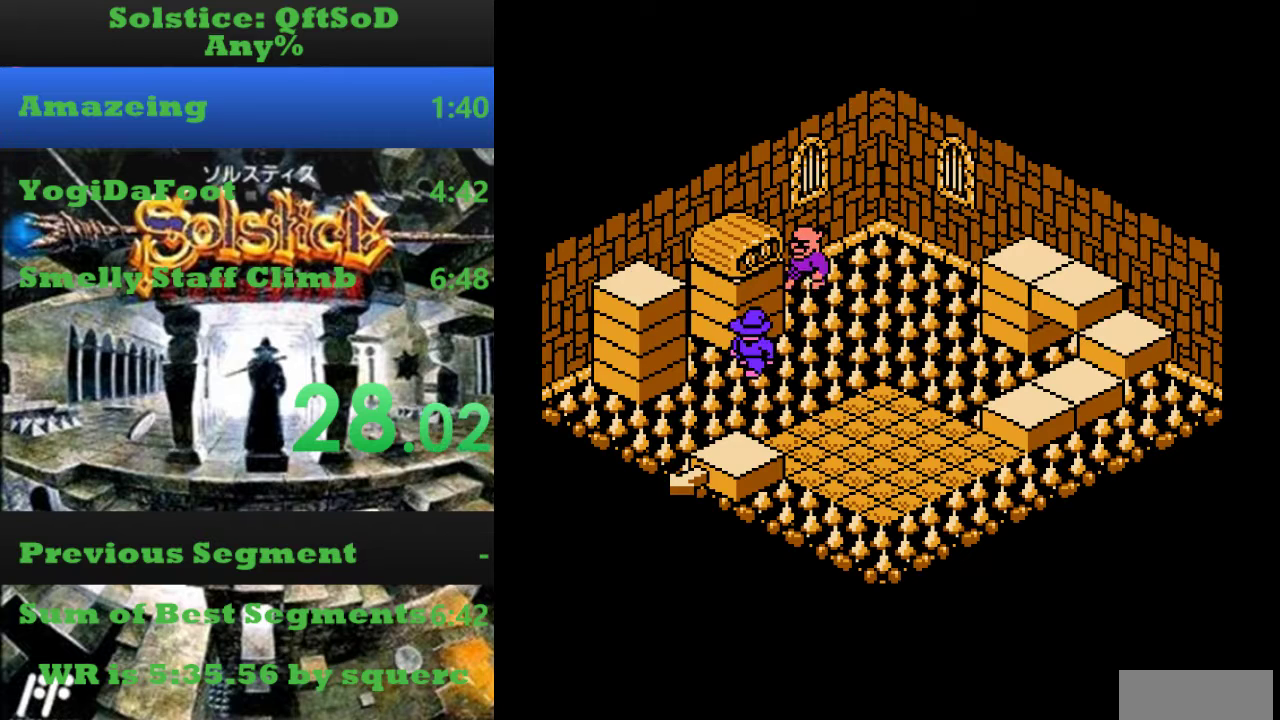
{"buttons": ["DPAD_DOWN"], "events": []}
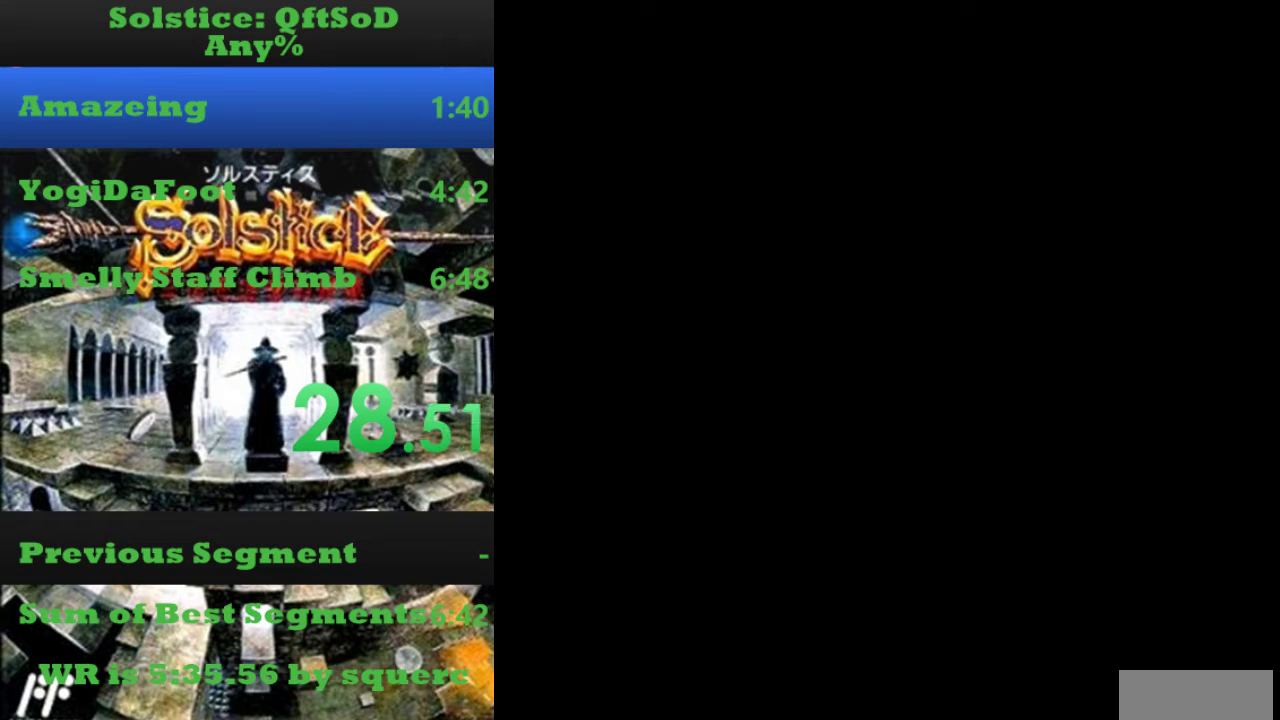
{"buttons": ["DPAD_LEFT"], "events": [[434, "DPAD_DOWN", "up"], [434, "DPAD_LEFT", "down"]]}
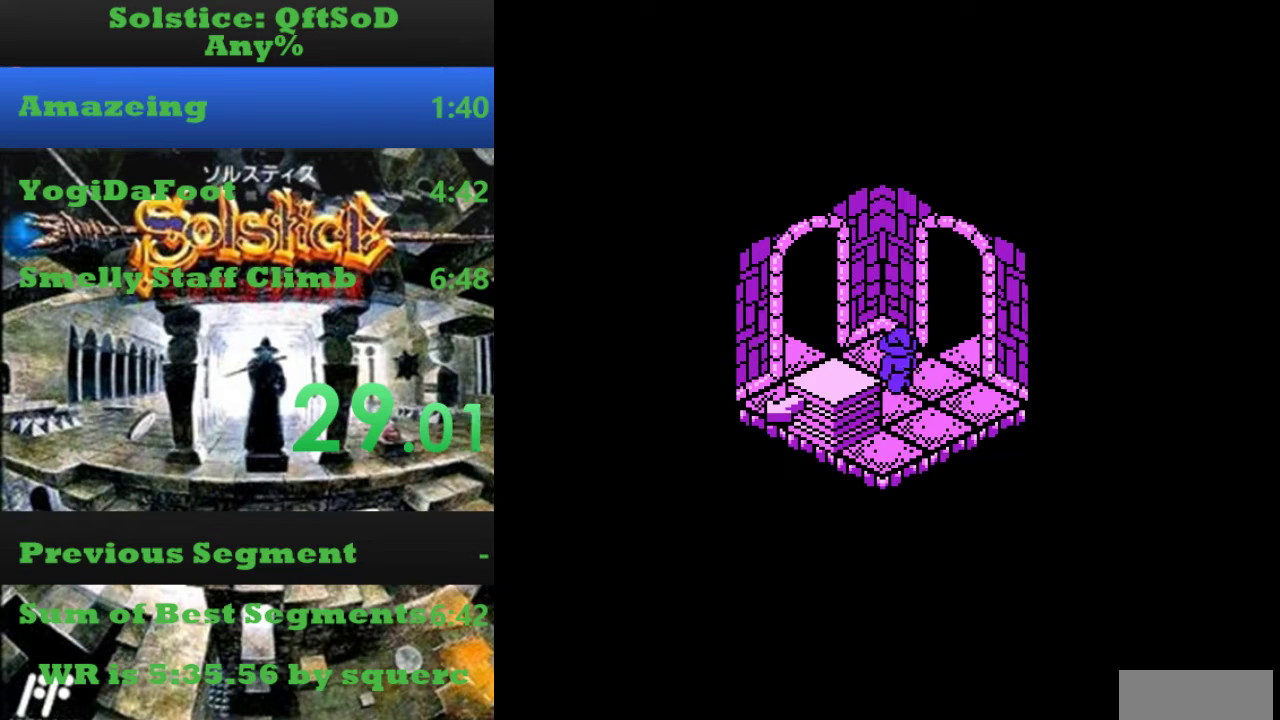
{"buttons": ["DPAD_LEFT"], "events": []}
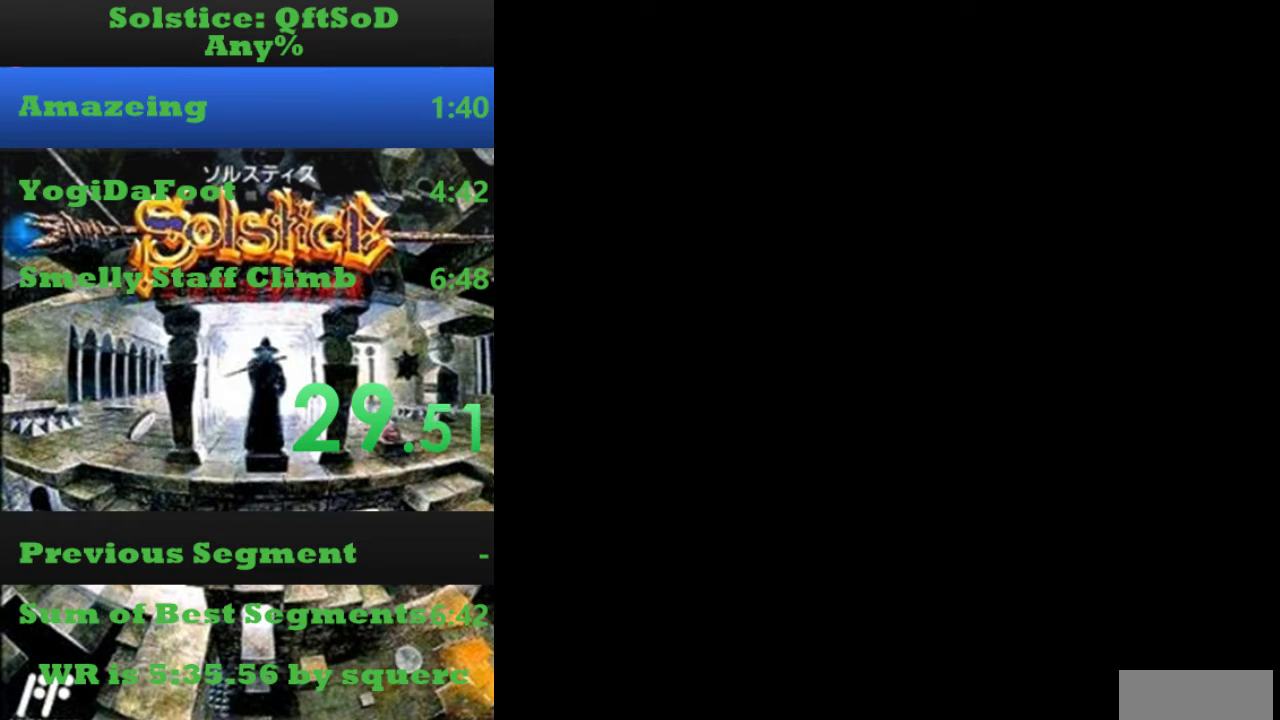
{"buttons": ["DPAD_LEFT"], "events": [[100, "A", "down"], [400, "A", "up"]]}
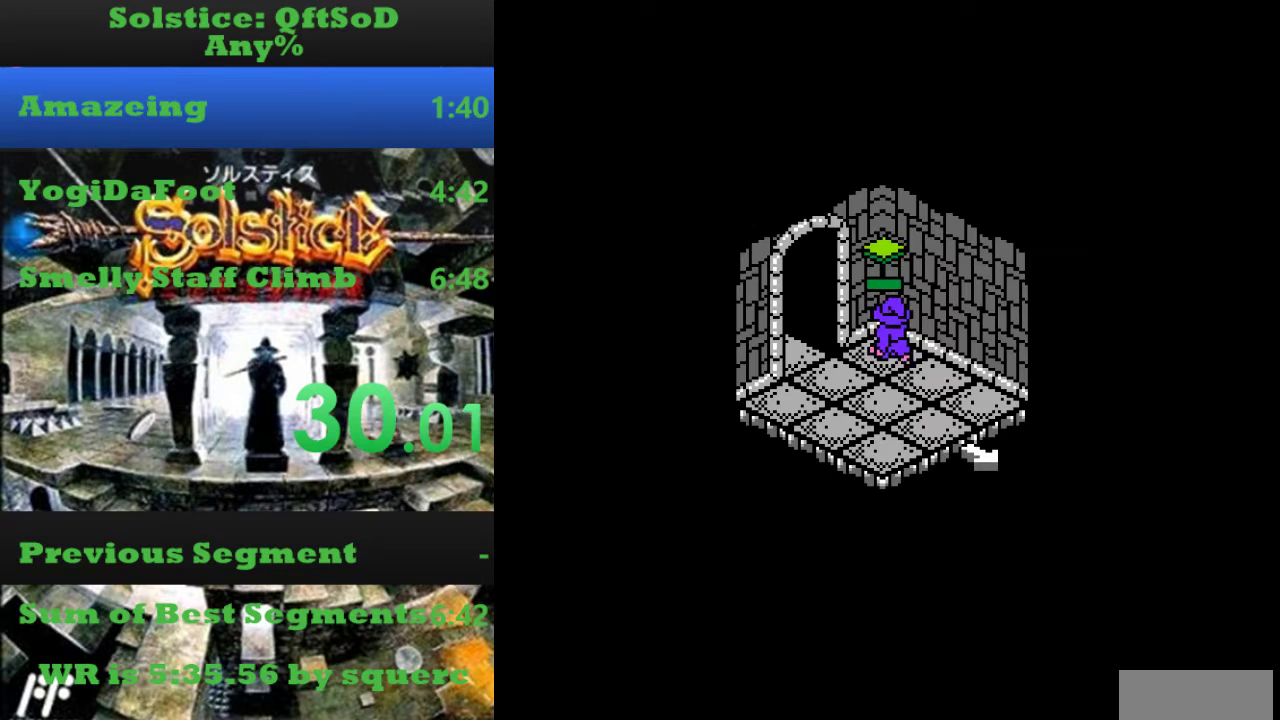
{"buttons": ["DPAD_LEFT"], "events": []}
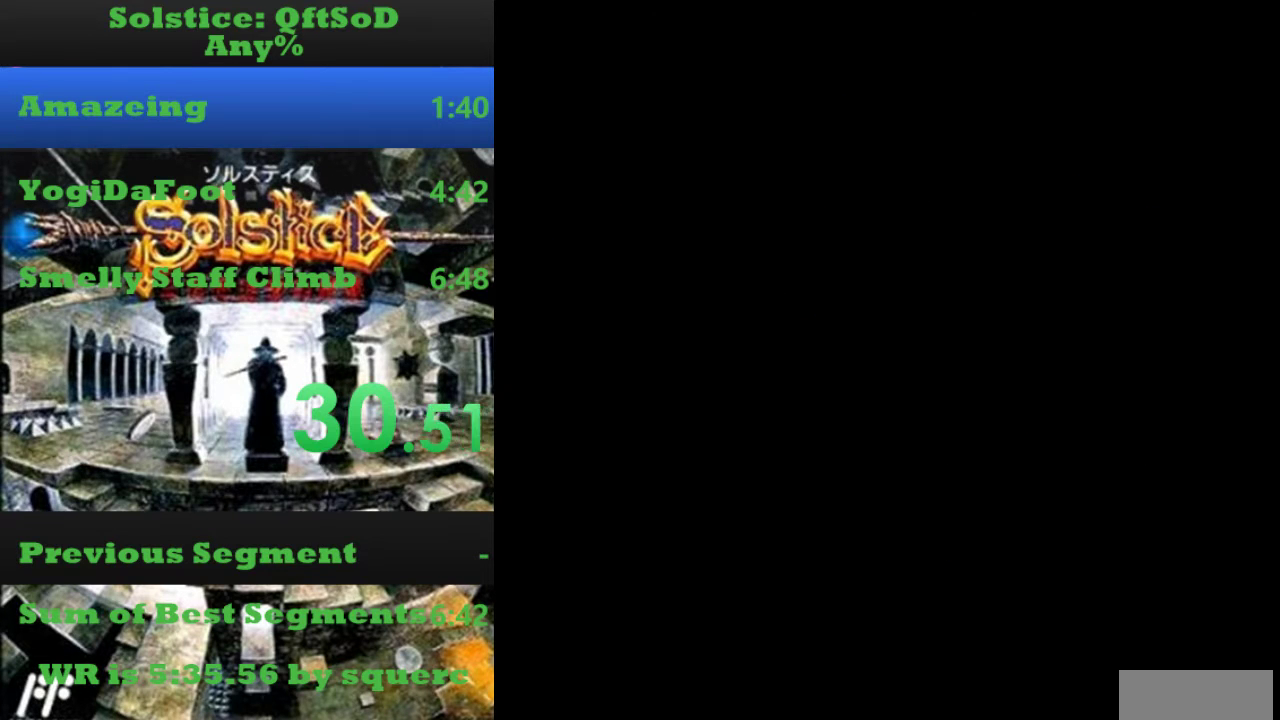
{"buttons": ["DPAD_LEFT"], "events": []}
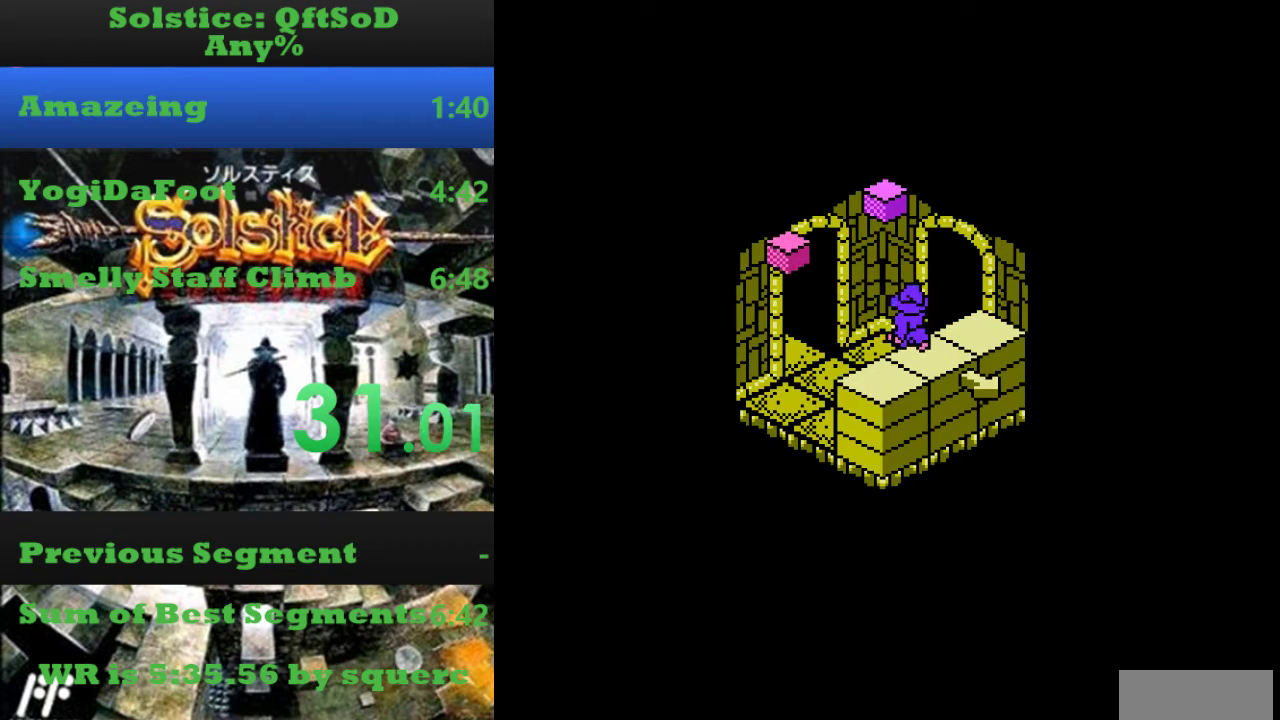
{"buttons": ["DPAD_LEFT"], "events": []}
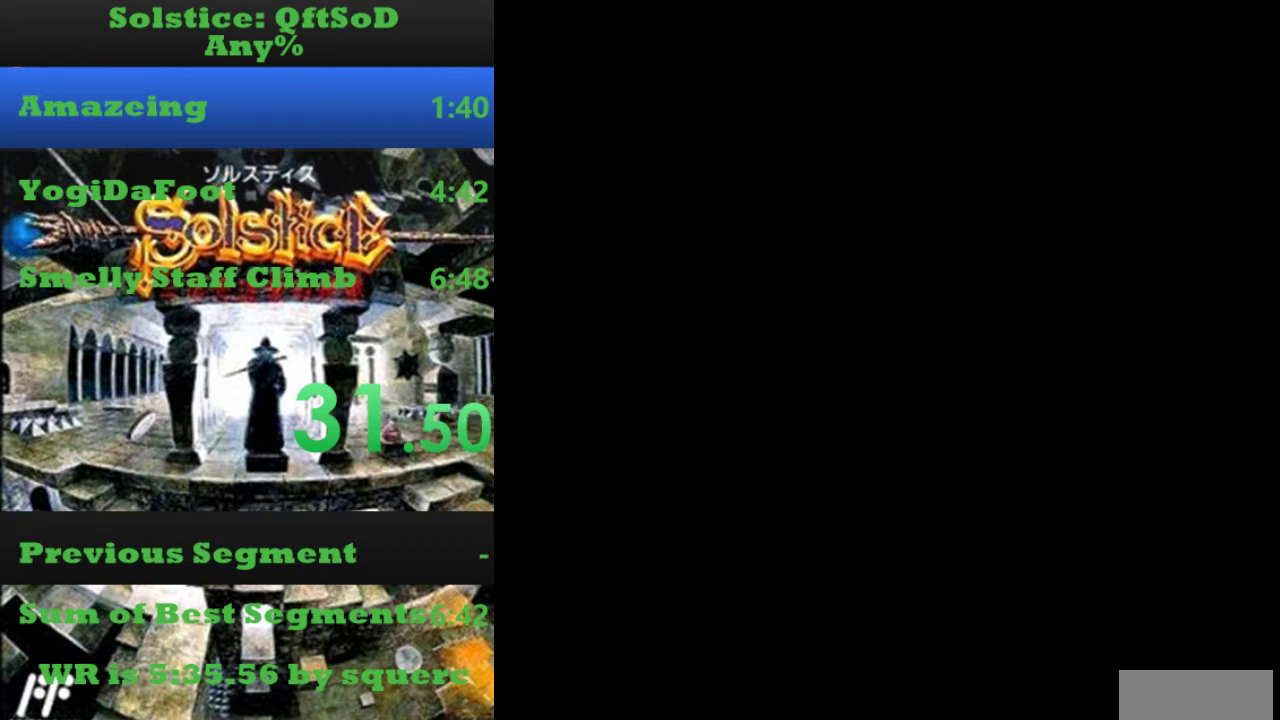
{"buttons": ["DPAD_LEFT"], "events": []}
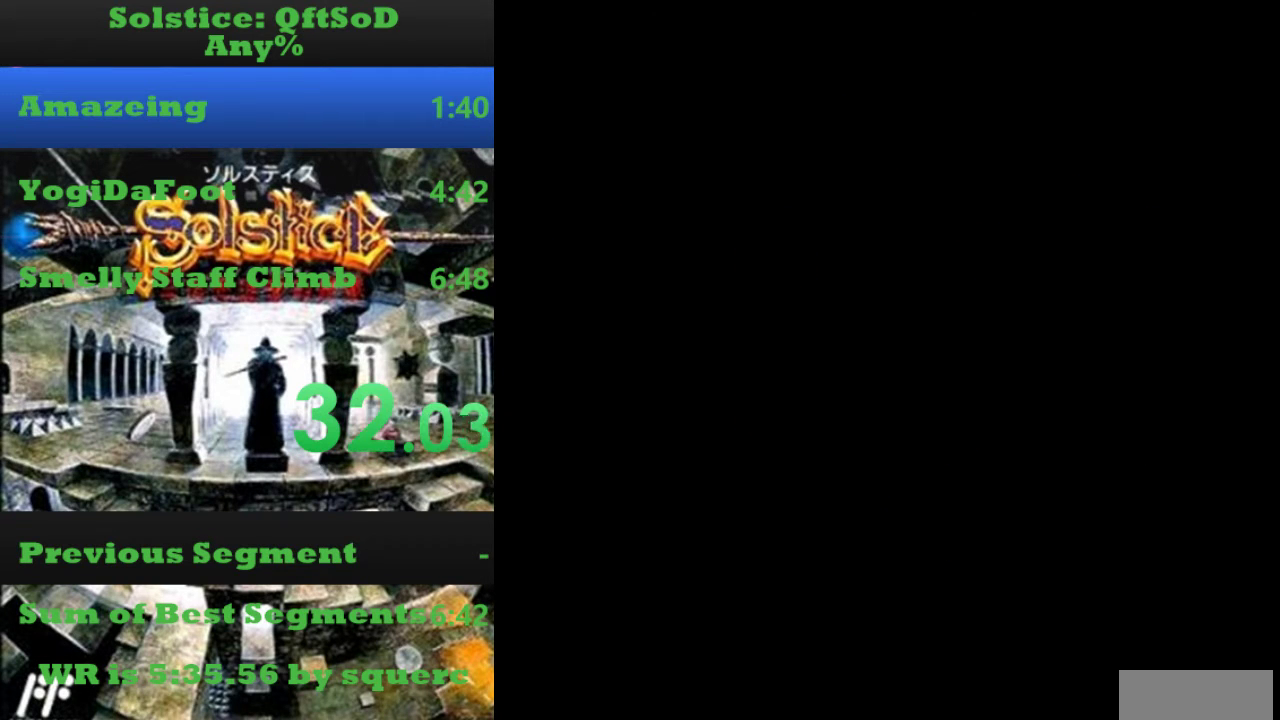
{"buttons": ["DPAD_LEFT"], "events": []}
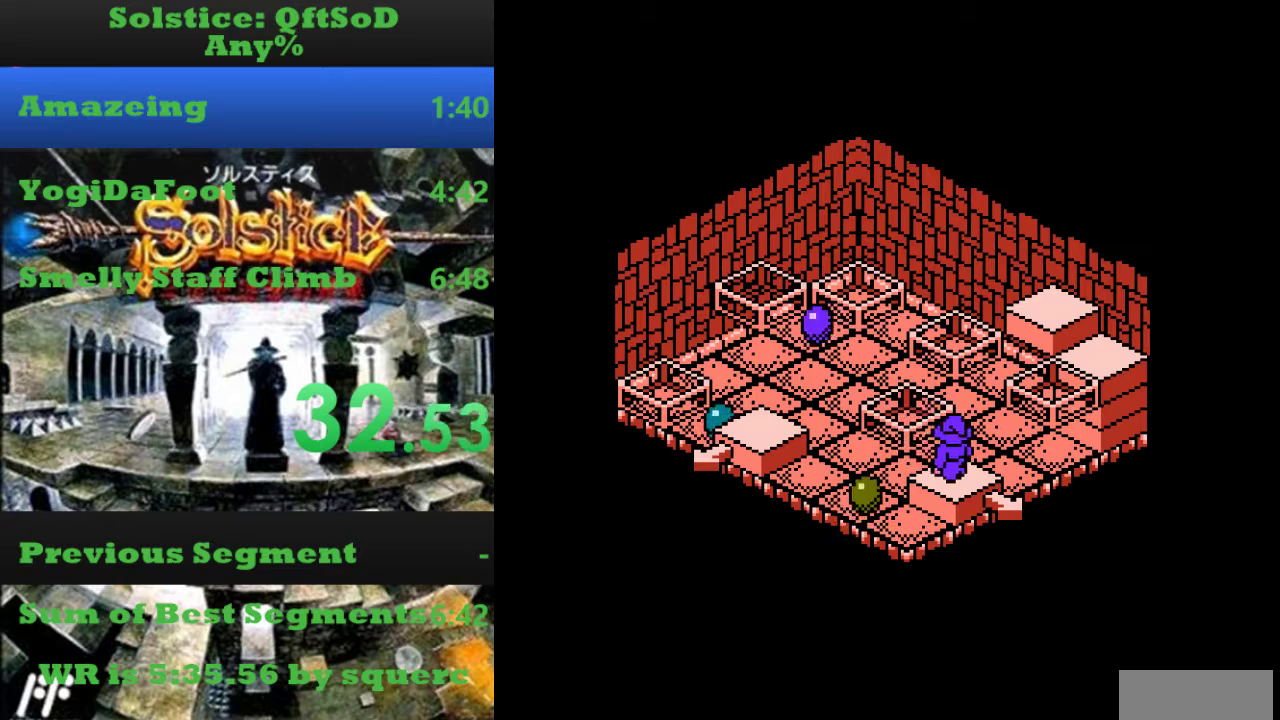
{"buttons": ["DPAD_LEFT"], "events": []}
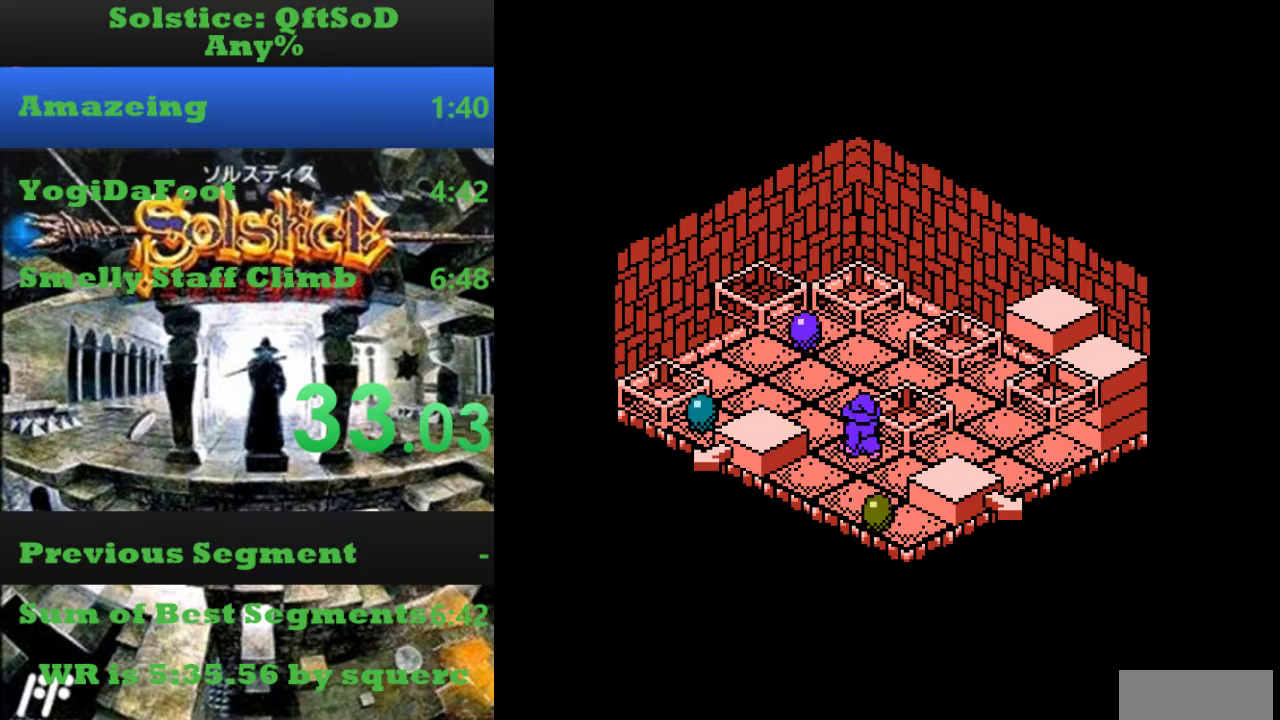
{"buttons": ["DPAD_DOWN"], "events": [[134, "A", "down"], [134, "DPAD_DOWN", "down"], [167, "DPAD_LEFT", "up"], [267, "A", "up"]]}
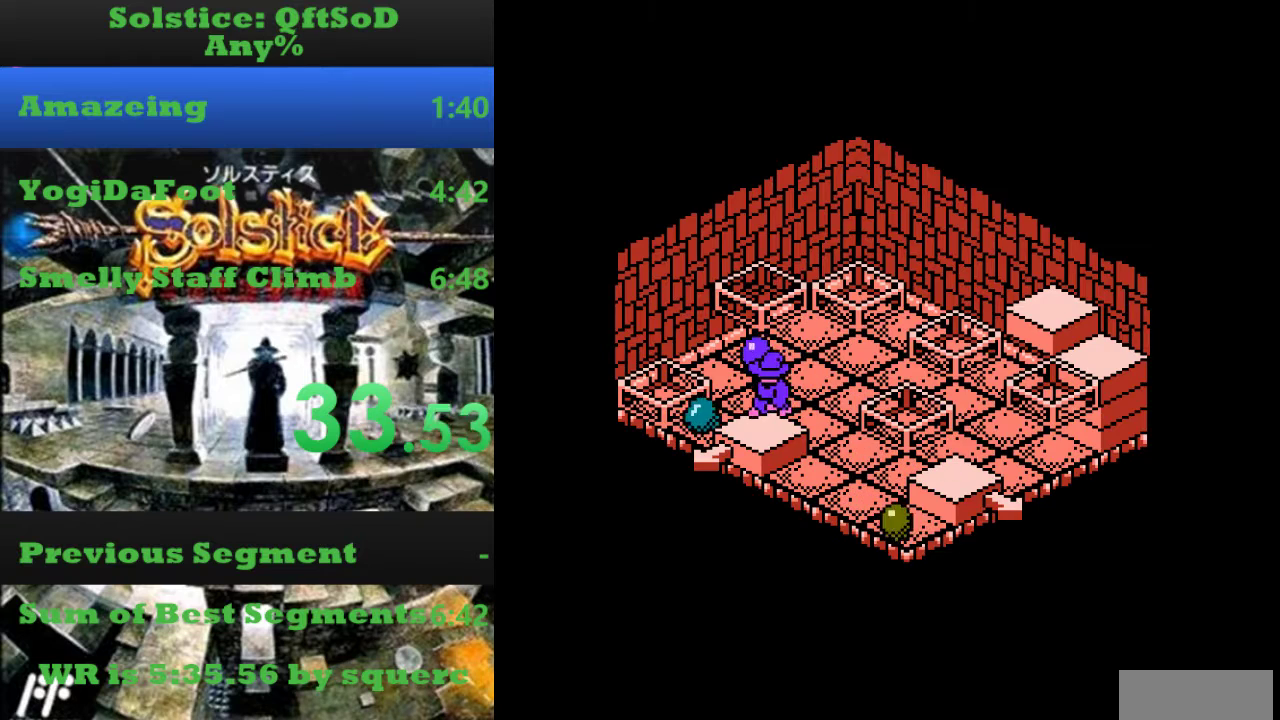
{"buttons": [], "events": [[367, "DPAD_DOWN", "up"]]}
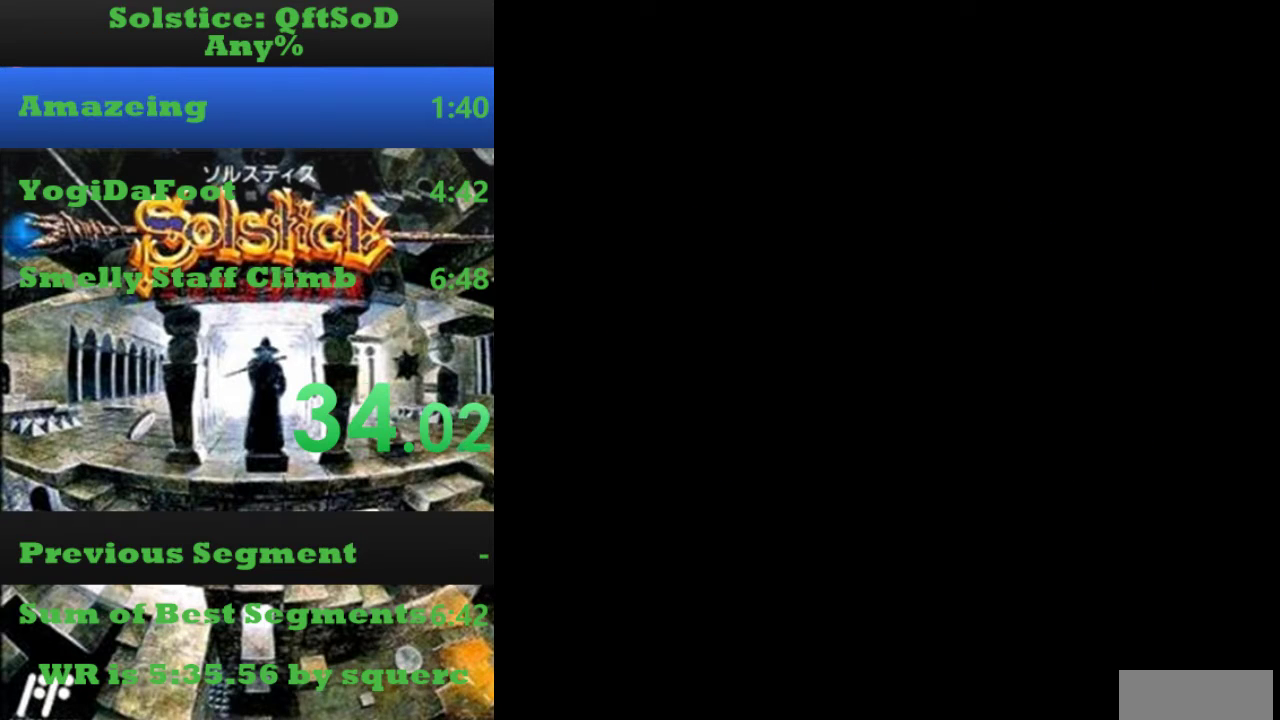
{"buttons": ["A", "DPAD_DOWN"], "events": [[300, "DPAD_DOWN", "down"], [434, "A", "down"]]}
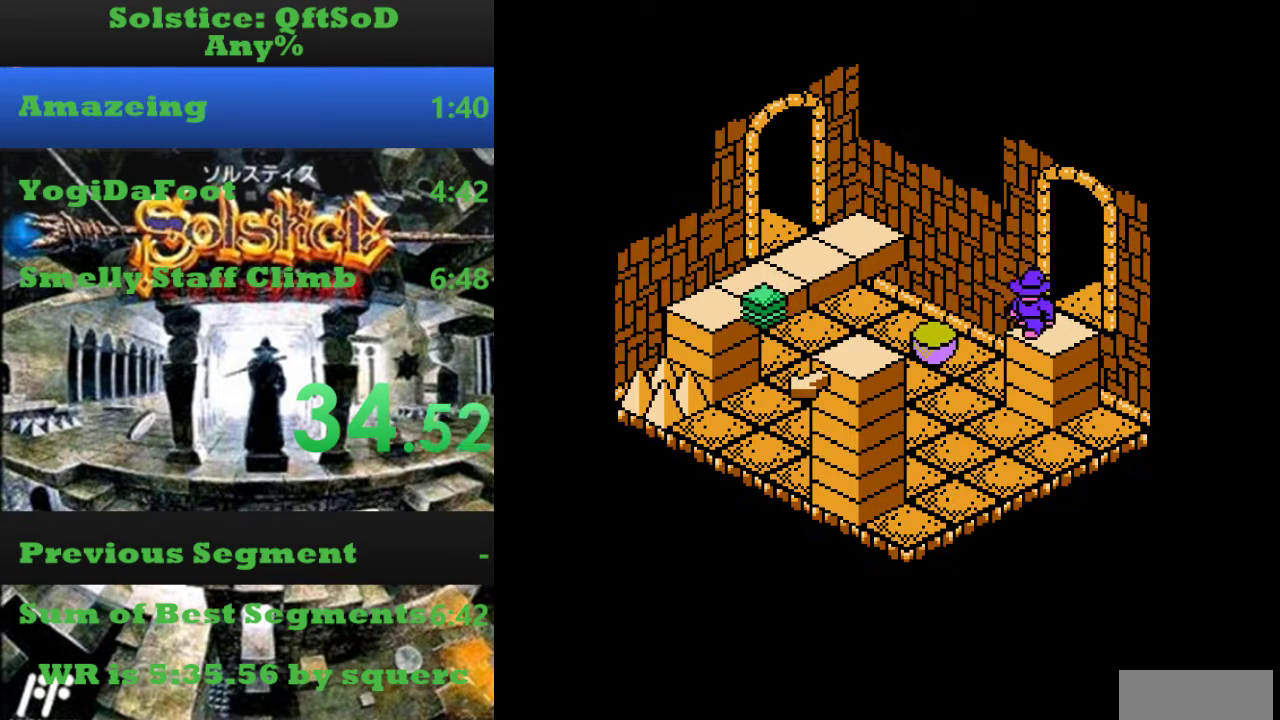
{"buttons": [], "events": [[100, "A", "up"], [500, "DPAD_DOWN", "up"]]}
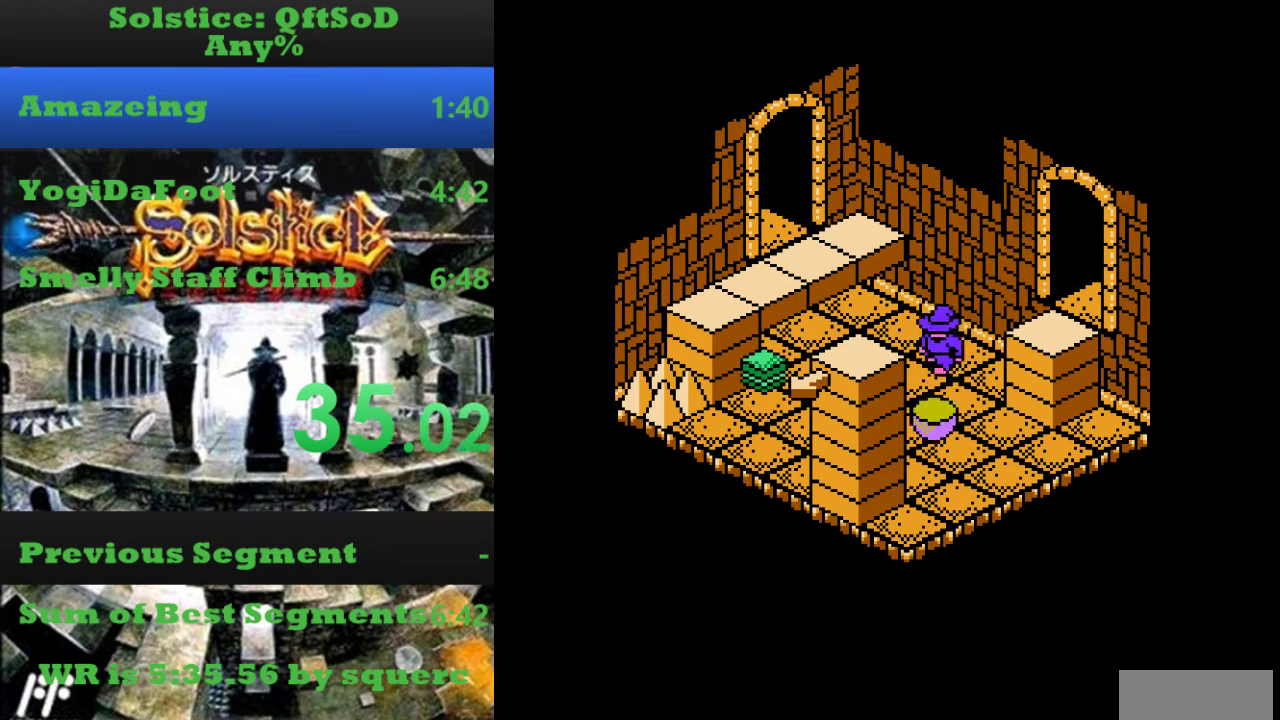
{"buttons": ["A", "B", "DPAD_DOWN"], "events": [[334, "A", "down"], [367, "B", "down"], [400, "DPAD_DOWN", "down"]]}
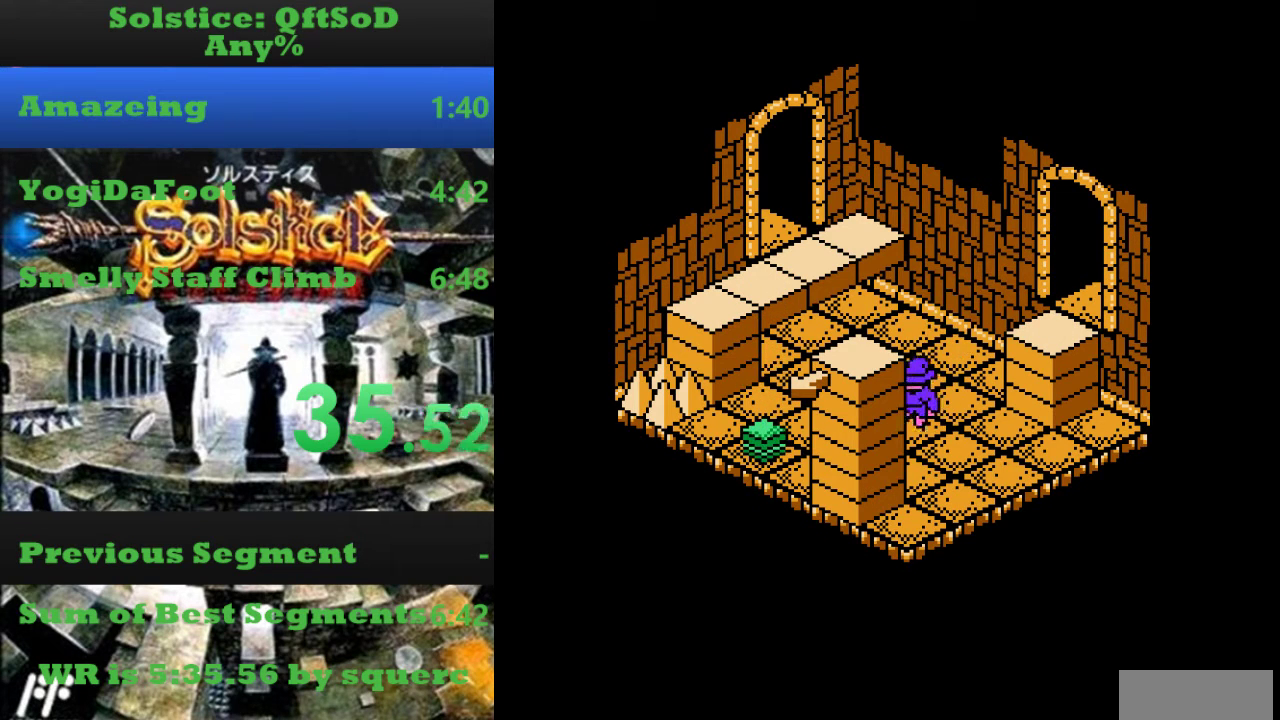
{"buttons": ["A", "B", "DPAD_DOWN"], "events": [[34, "A", "up"], [34, "B", "up"], [134, "A", "down"], [134, "B", "down"]]}
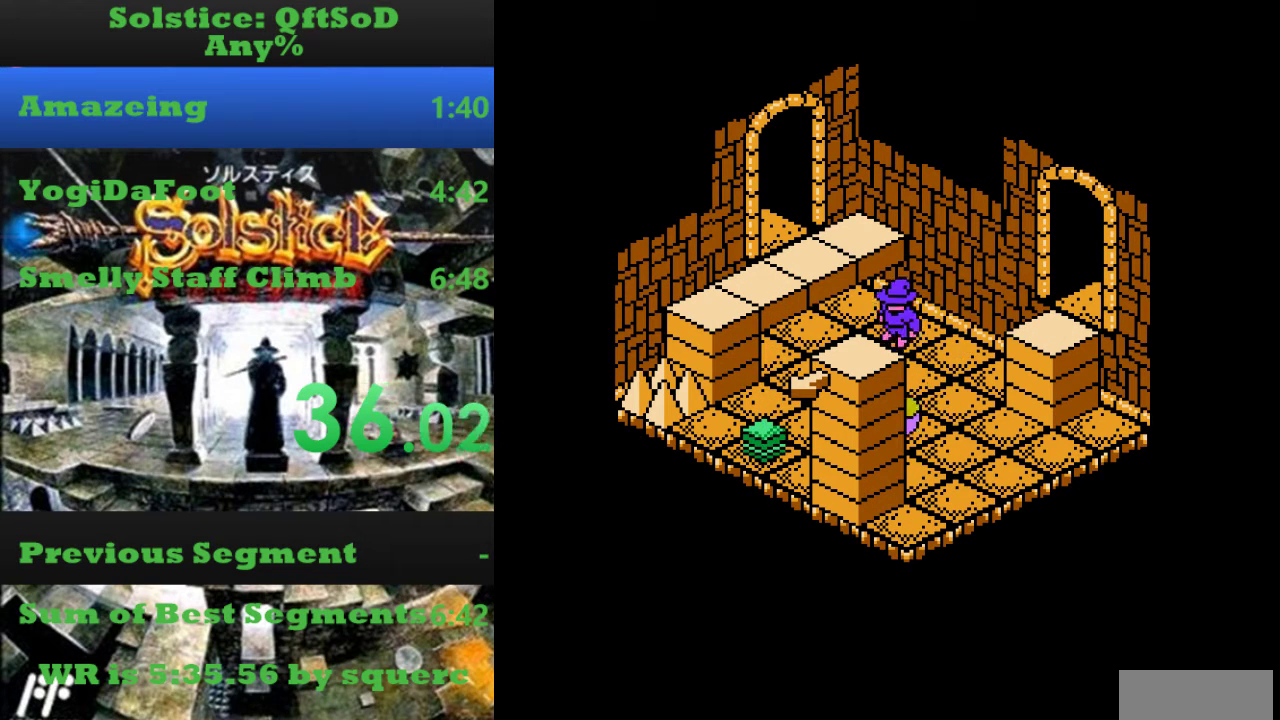
{"buttons": ["A", "DPAD_DOWN"], "events": [[34, "A", "up"], [67, "B", "up"], [467, "A", "down"]]}